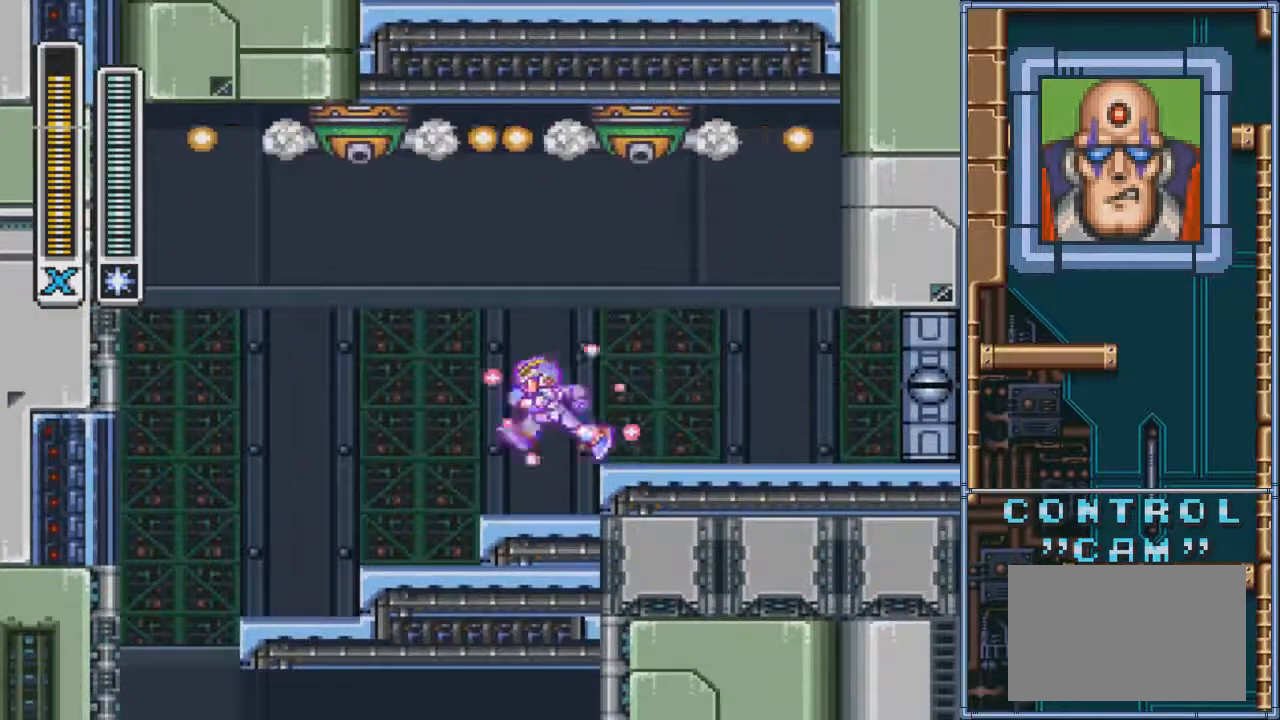
Gameplay with a controller (PlayStation layout); each line is a JSON object with the inputs held at the frame after it. "events" lists button and stick changes between this image and that frame as [ms after this image, input, new state], when the widget could be followed in between. Not read: L3 R3 left_stick right_stick.
{"buttons": ["SQUARE", "DPAD_LEFT"], "events": []}
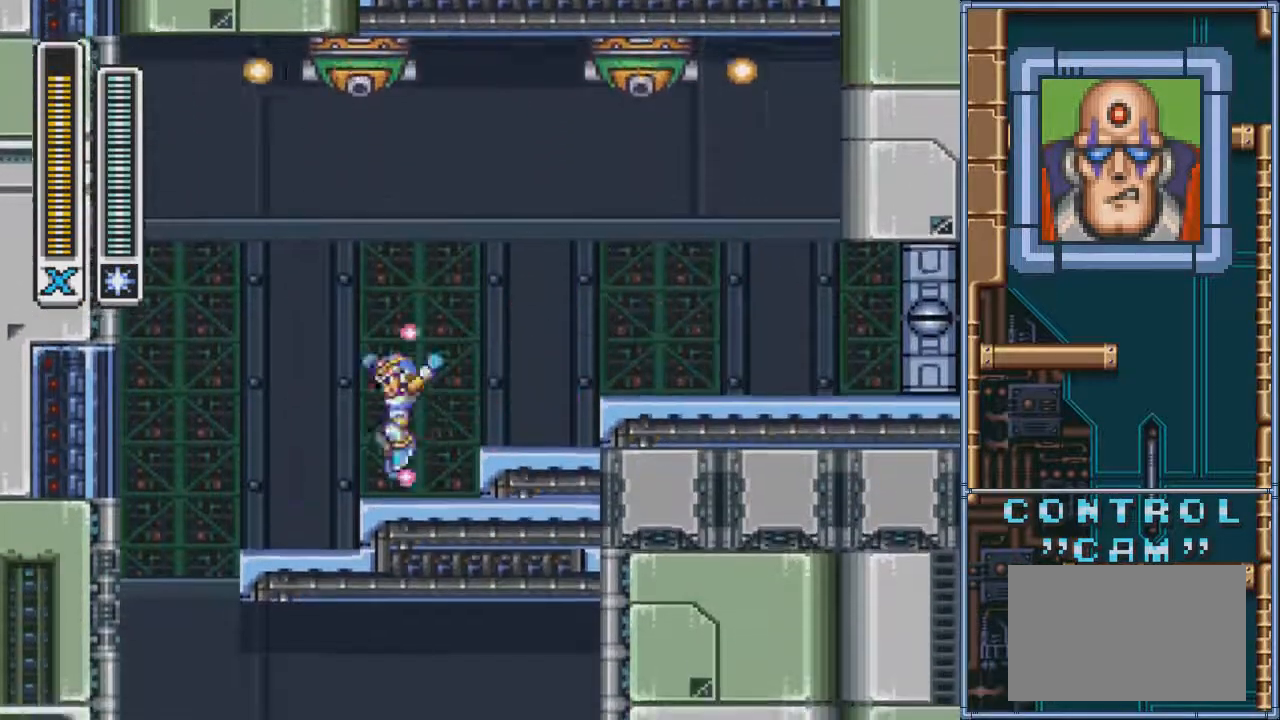
{"buttons": ["SQUARE", "DPAD_RIGHT"], "events": [[233, "DPAD_LEFT", "up"], [300, "DPAD_RIGHT", "down"]]}
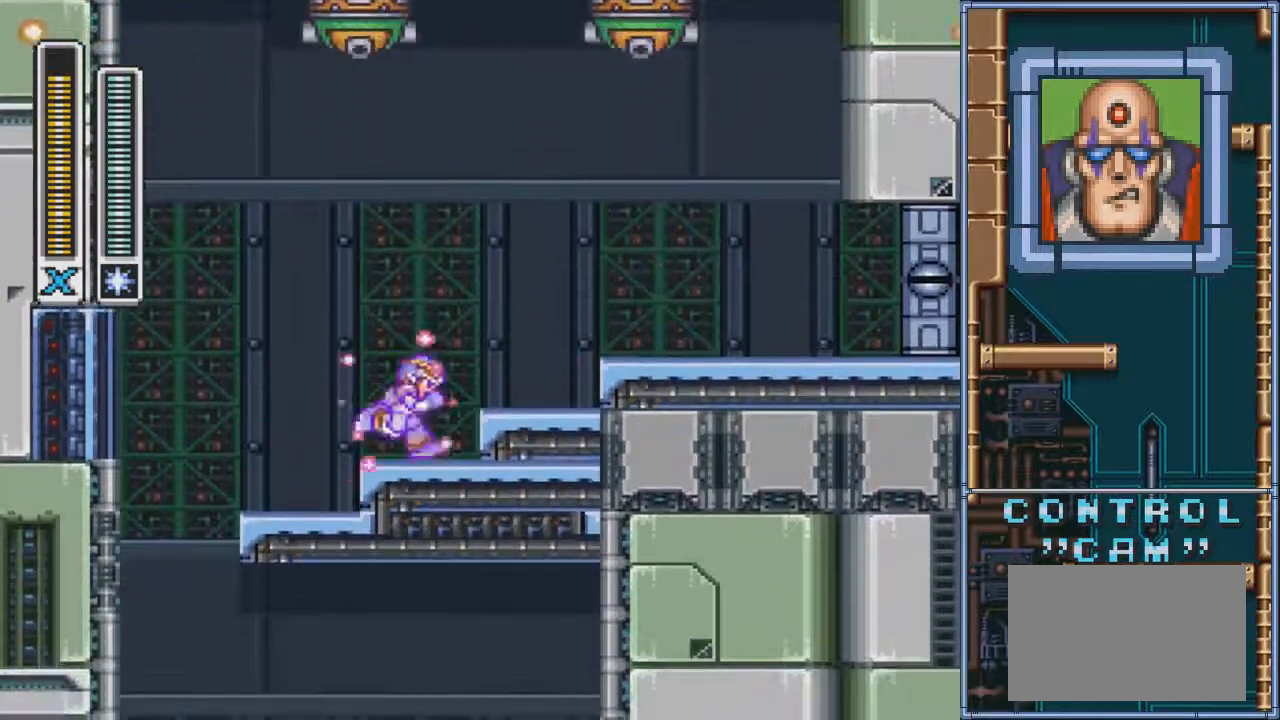
{"buttons": ["SQUARE", "DPAD_RIGHT"], "events": []}
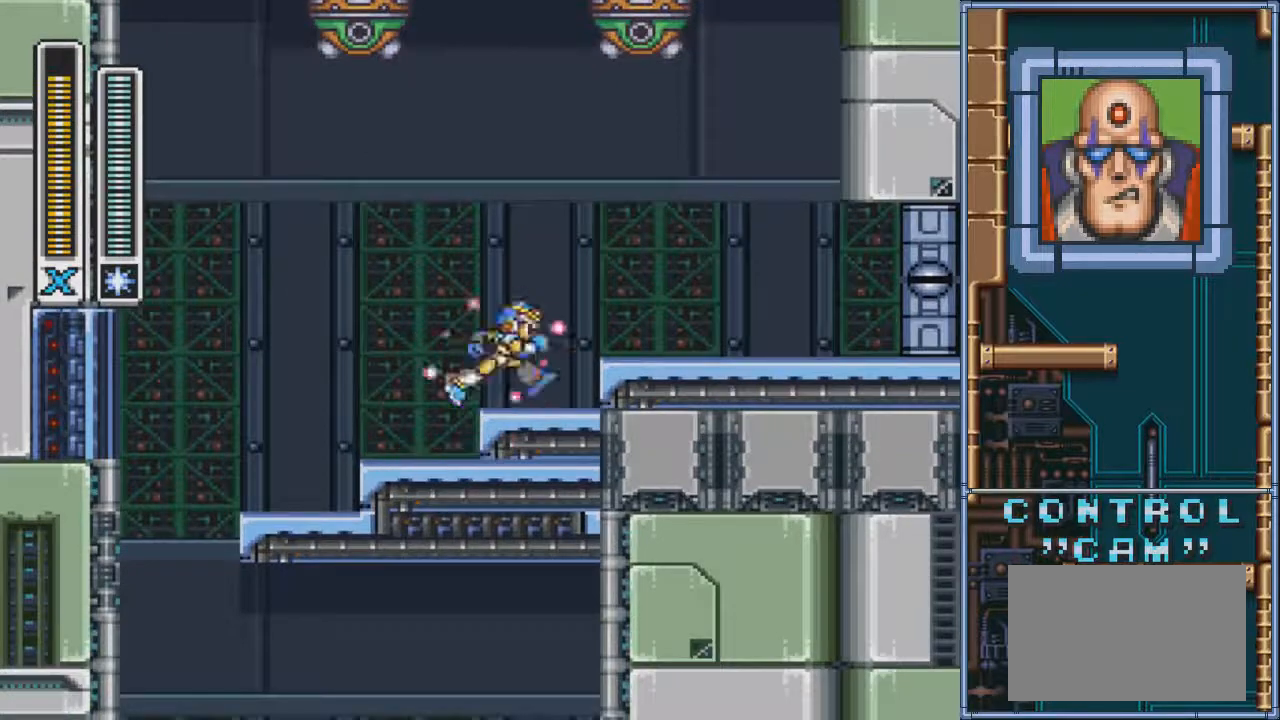
{"buttons": ["SQUARE", "DPAD_RIGHT"], "events": []}
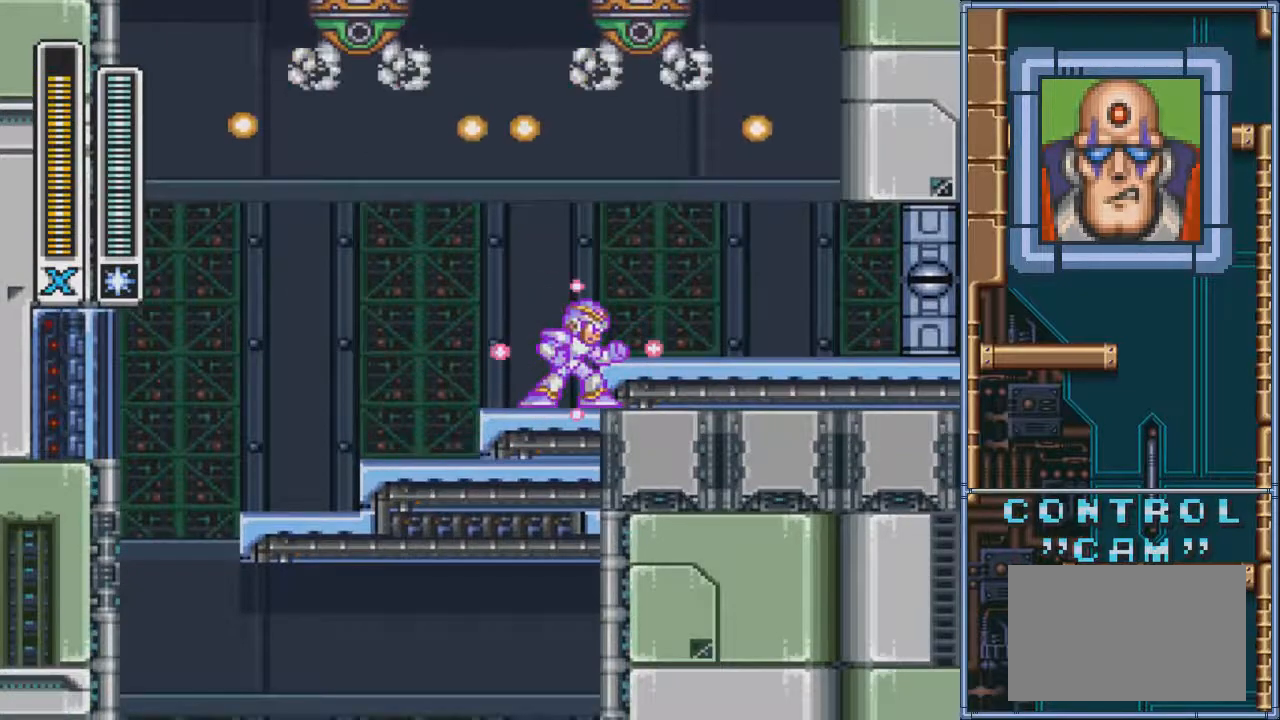
{"buttons": ["SQUARE", "DPAD_RIGHT"], "events": [[100, "DPAD_RIGHT", "up"], [200, "DPAD_LEFT", "down"], [434, "DPAD_LEFT", "up"], [467, "DPAD_RIGHT", "down"]]}
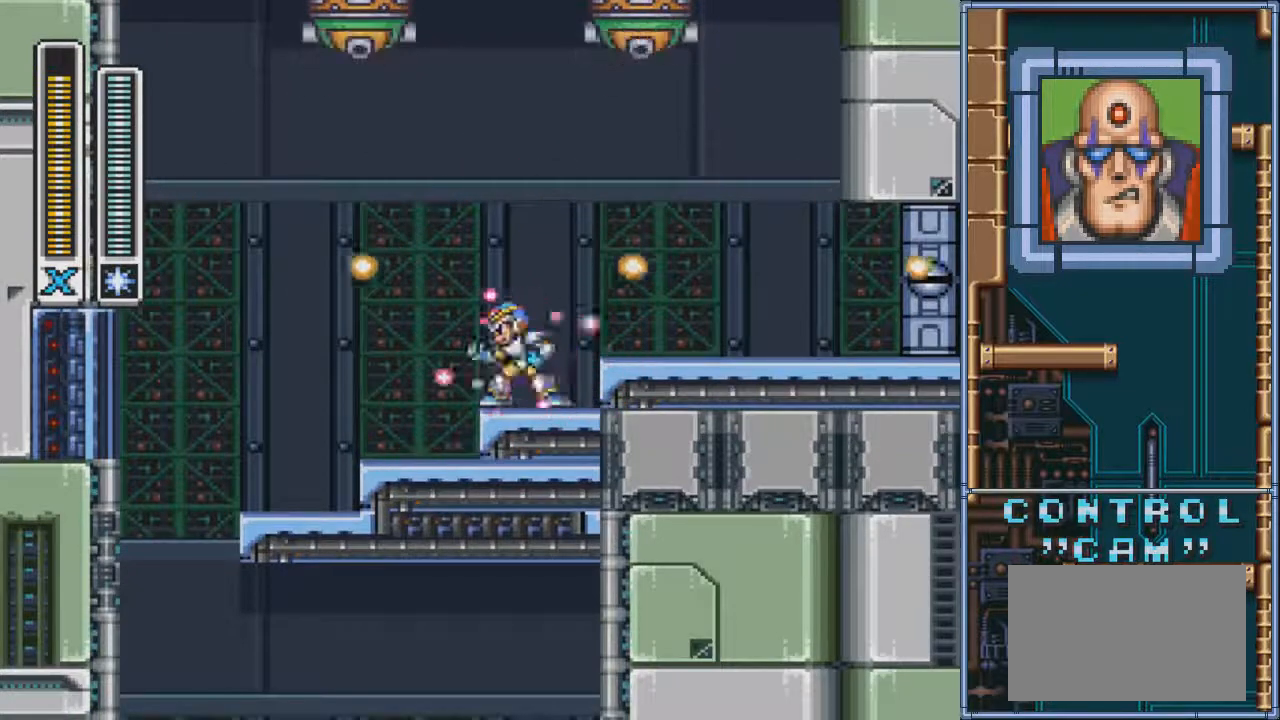
{"buttons": ["SQUARE", "DPAD_RIGHT"], "events": []}
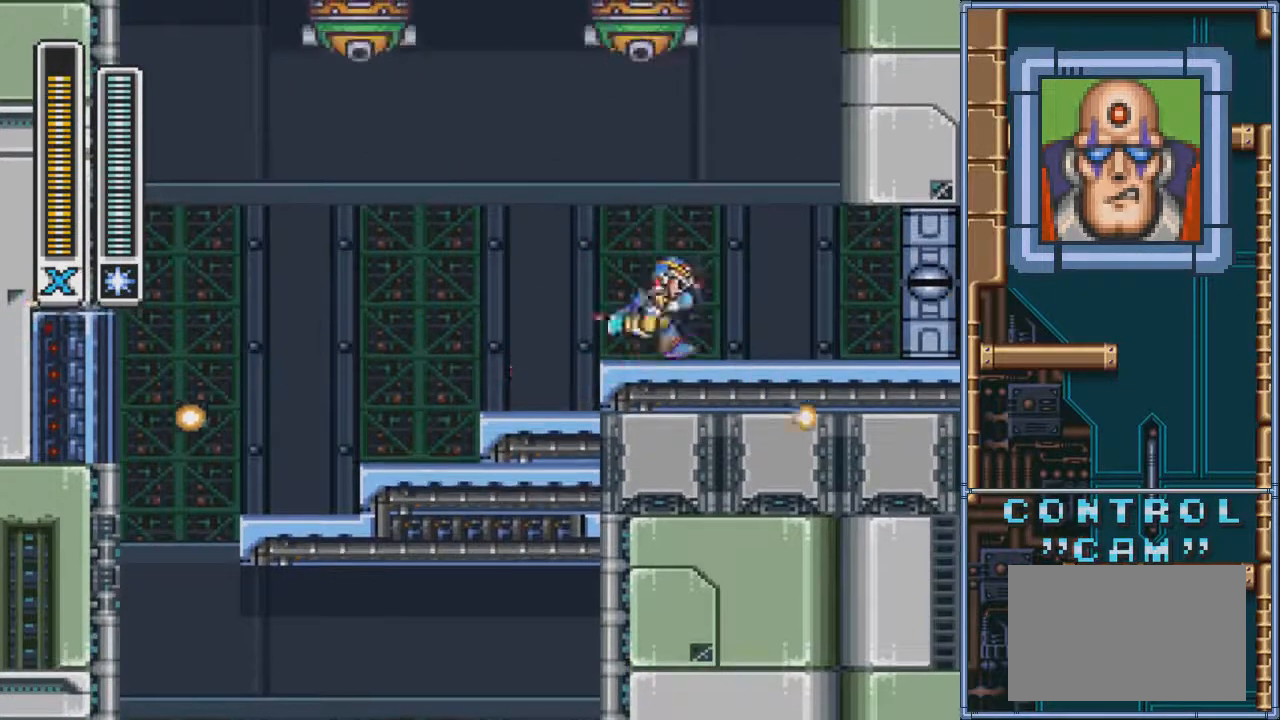
{"buttons": ["SQUARE"], "events": [[134, "DPAD_RIGHT", "up"]]}
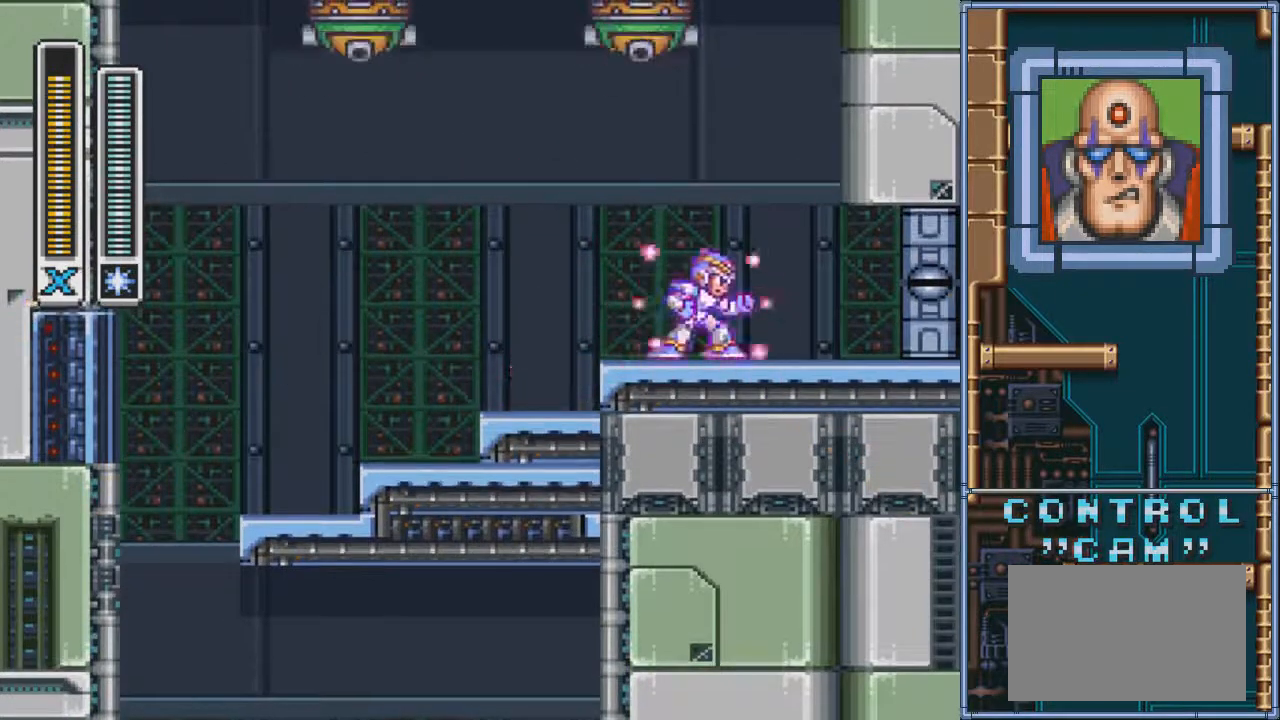
{"buttons": ["SQUARE", "DPAD_RIGHT"], "events": [[66, "DPAD_RIGHT", "down"], [200, "DPAD_RIGHT", "up"], [500, "DPAD_RIGHT", "down"]]}
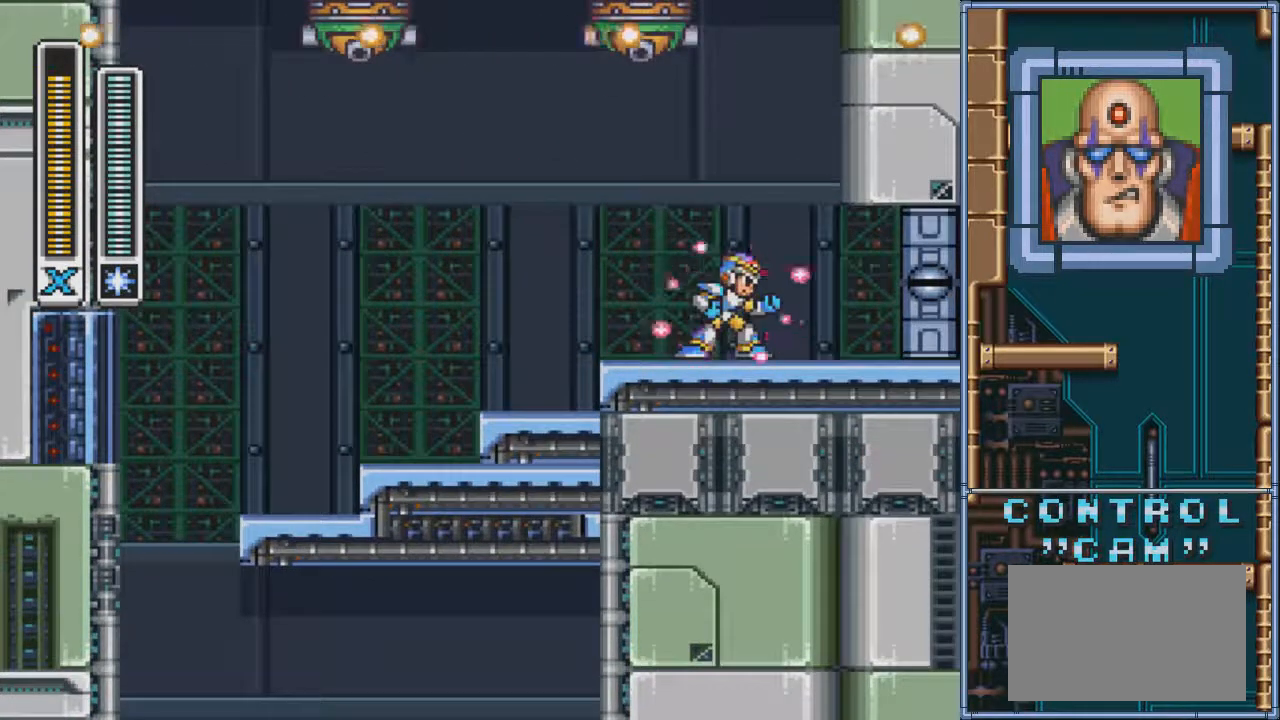
{"buttons": [], "events": [[100, "DPAD_RIGHT", "up"], [434, "SQUARE", "up"]]}
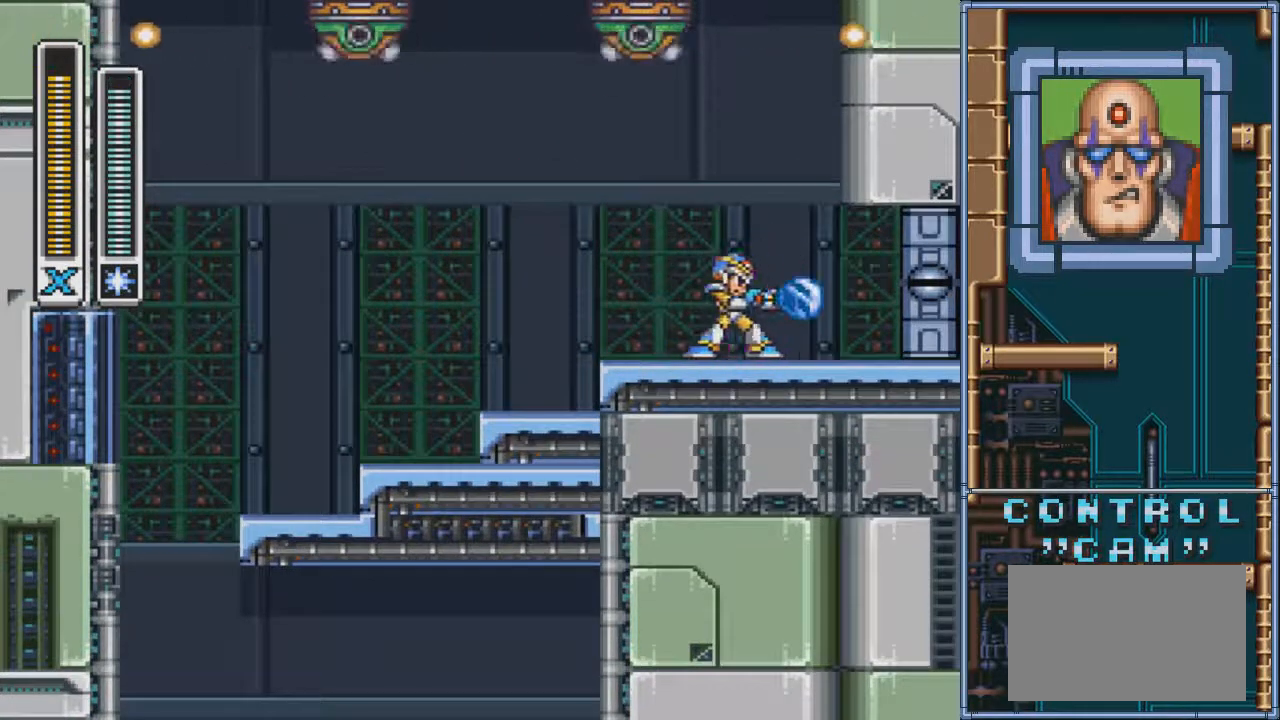
{"buttons": [], "events": [[33, "DPAD_RIGHT", "down"], [433, "DPAD_RIGHT", "up"]]}
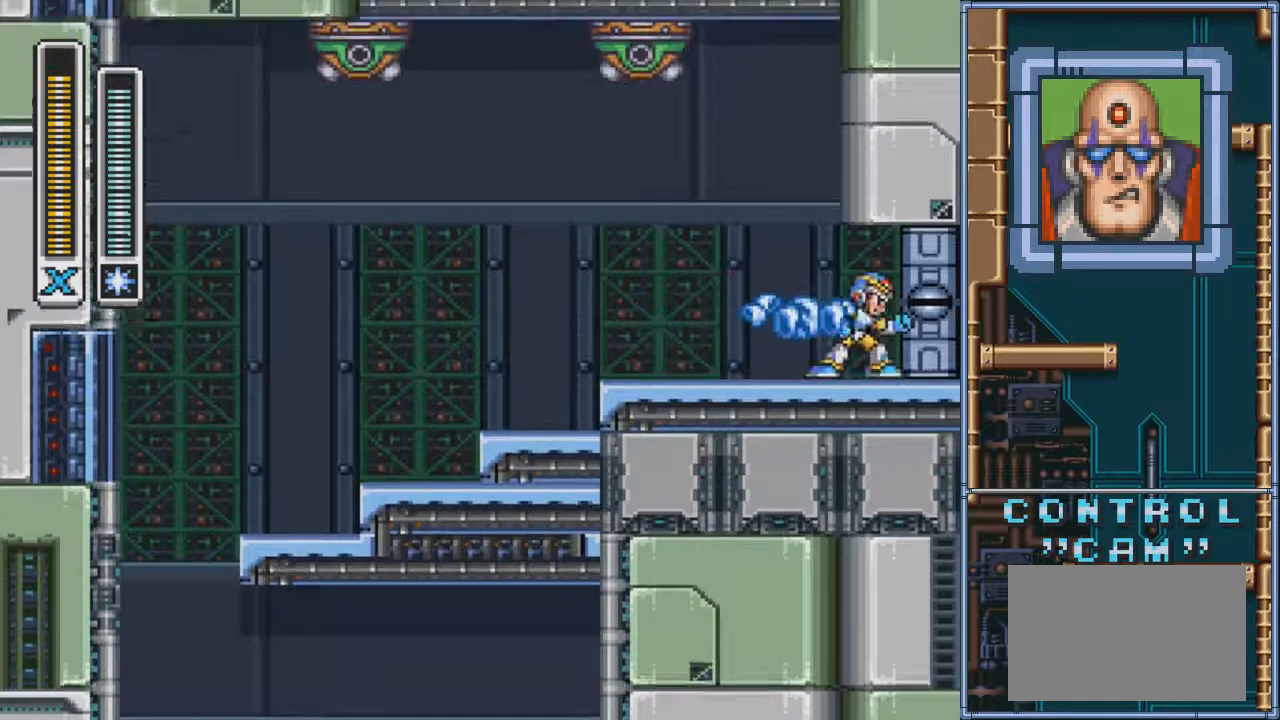
{"buttons": [], "events": []}
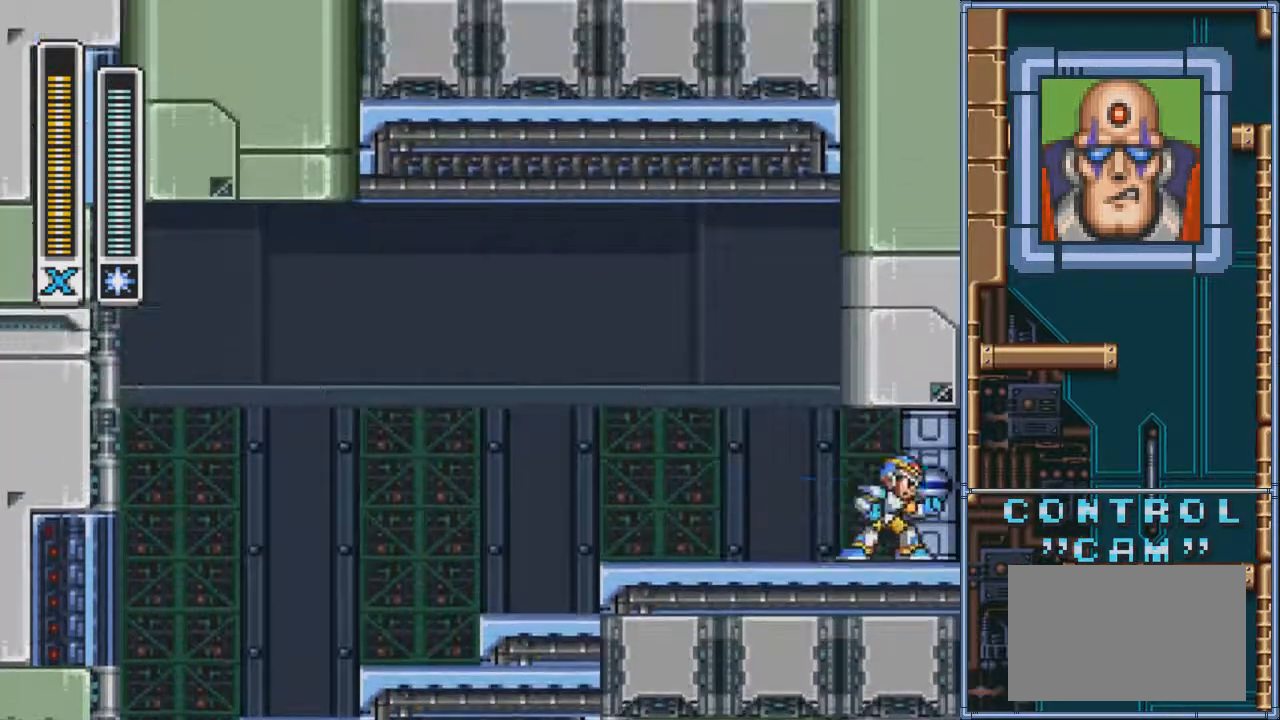
{"buttons": [], "events": []}
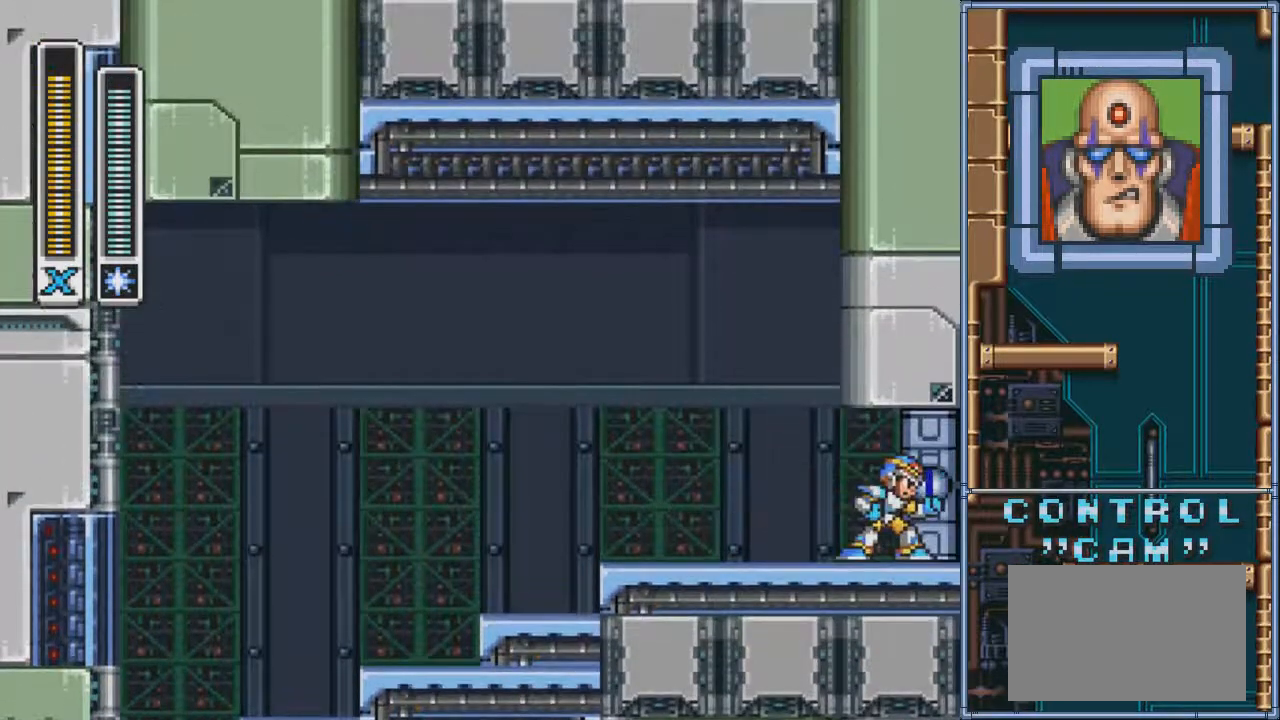
{"buttons": ["DPAD_RIGHT"], "events": [[401, "DPAD_RIGHT", "down"]]}
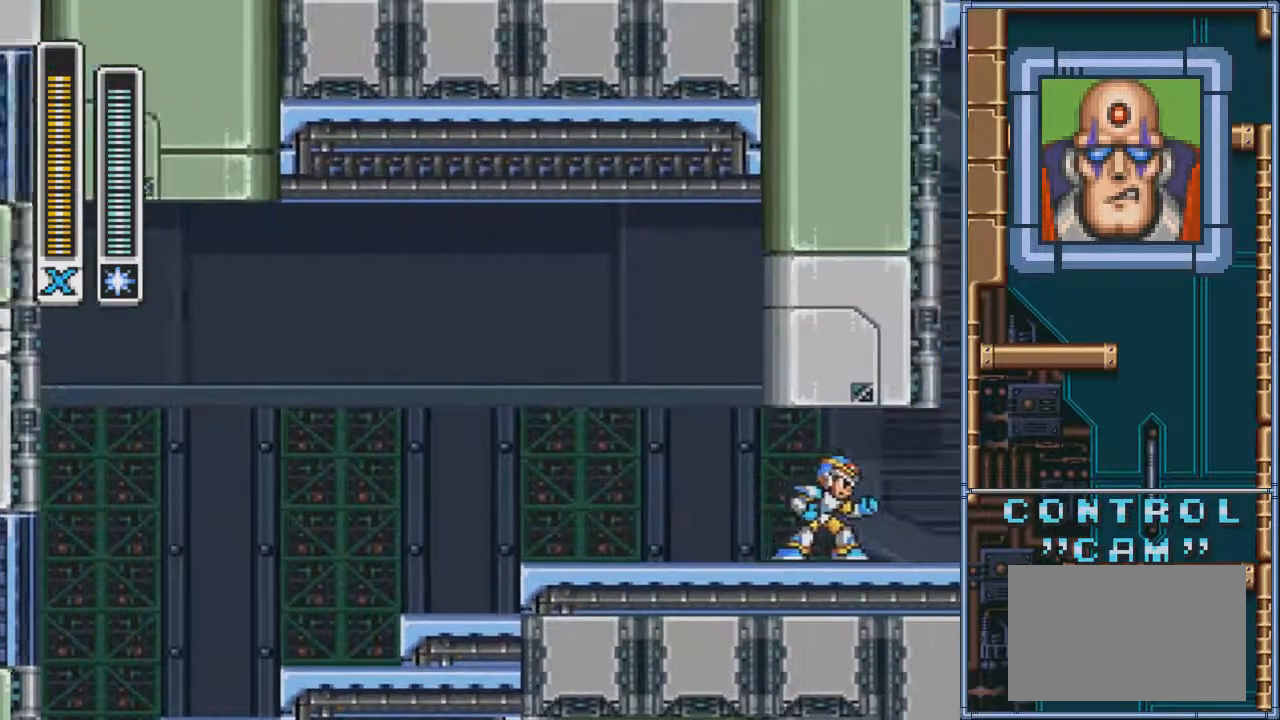
{"buttons": ["DPAD_RIGHT"], "events": []}
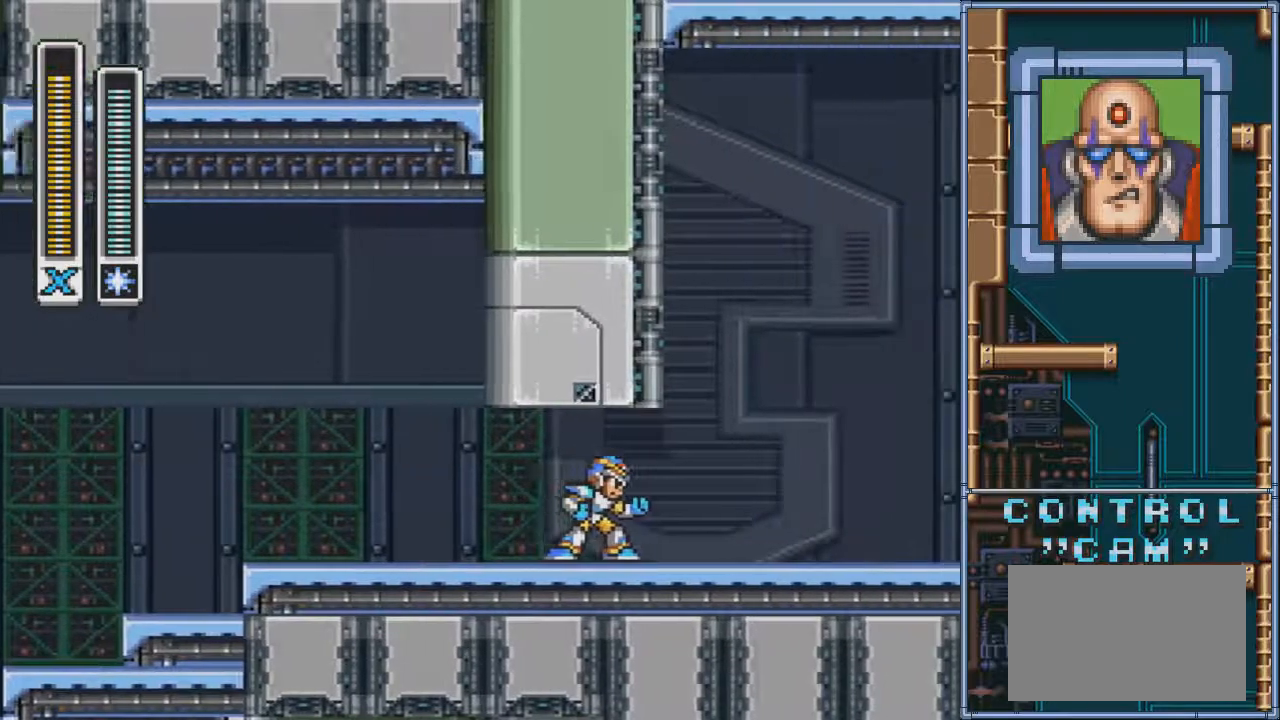
{"buttons": ["DPAD_RIGHT"], "events": []}
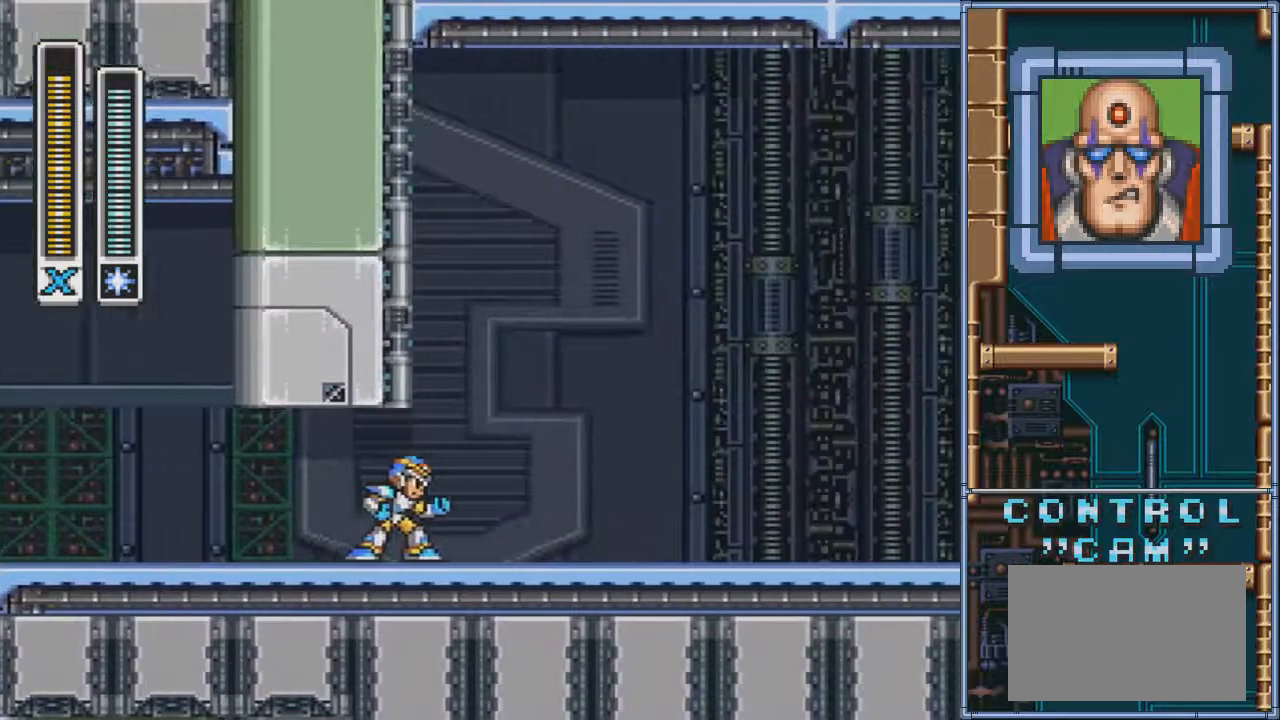
{"buttons": ["DPAD_RIGHT"], "events": []}
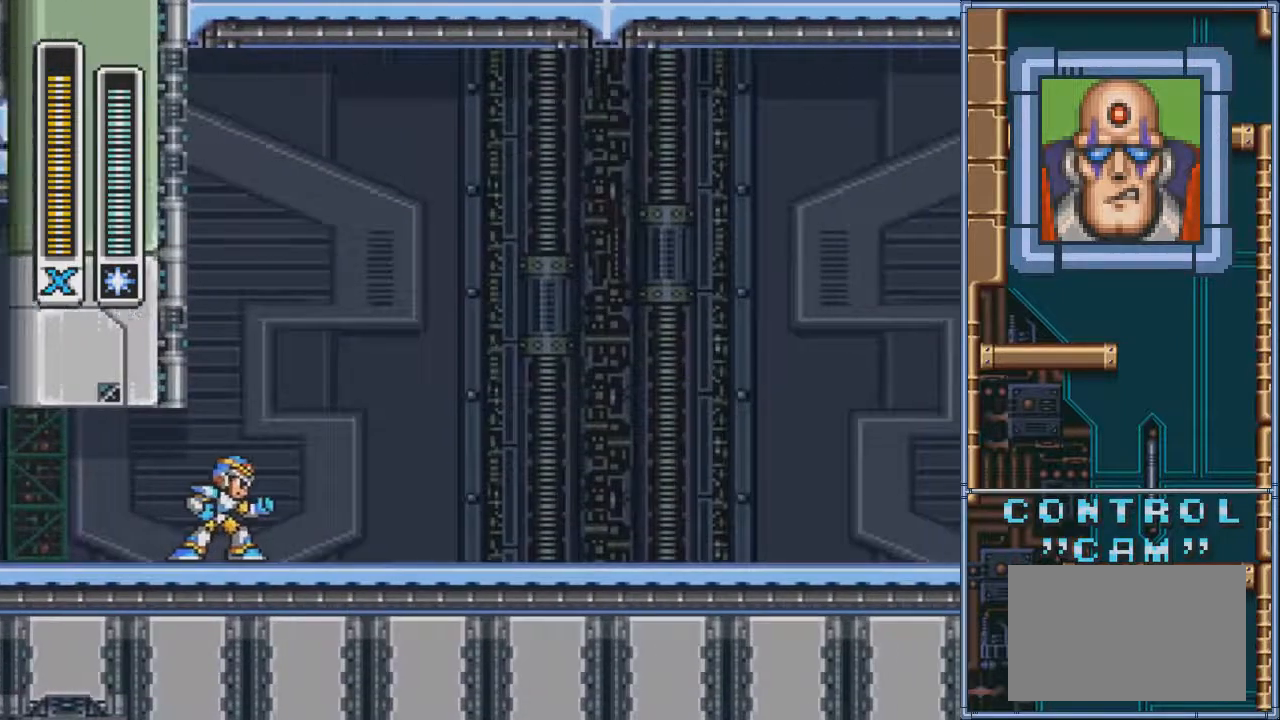
{"buttons": ["DPAD_RIGHT"], "events": []}
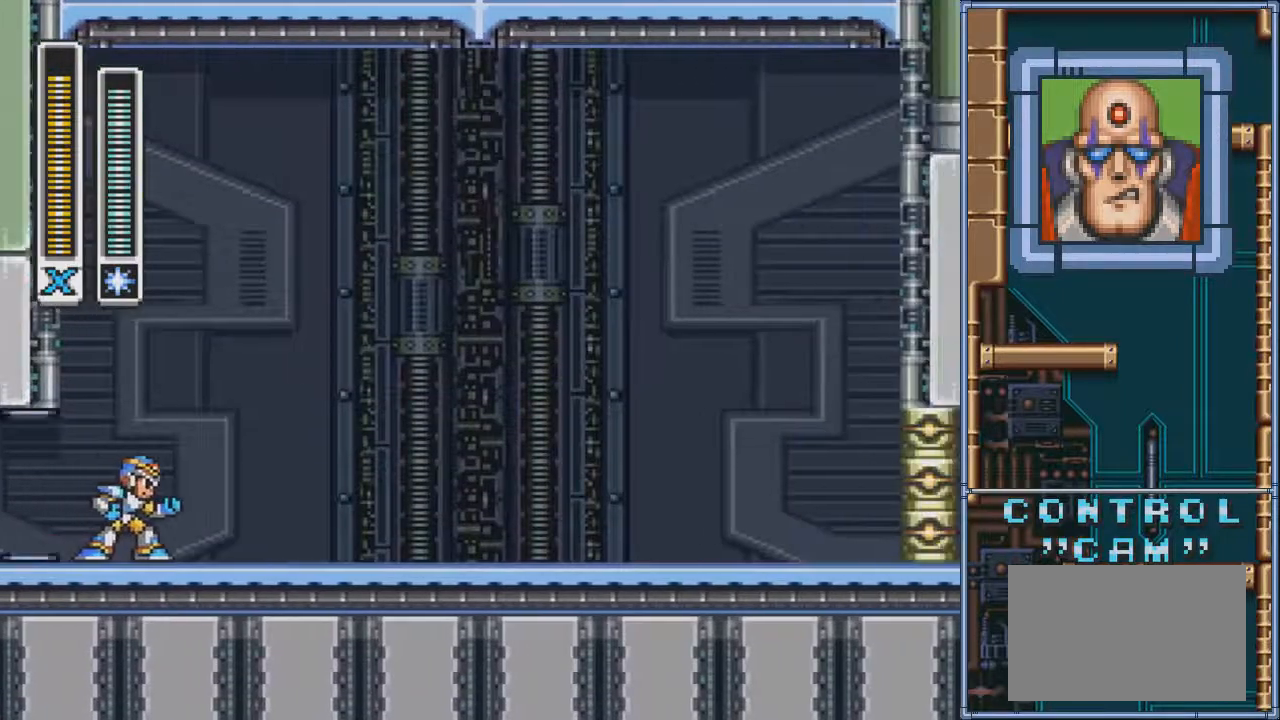
{"buttons": ["DPAD_RIGHT"], "events": []}
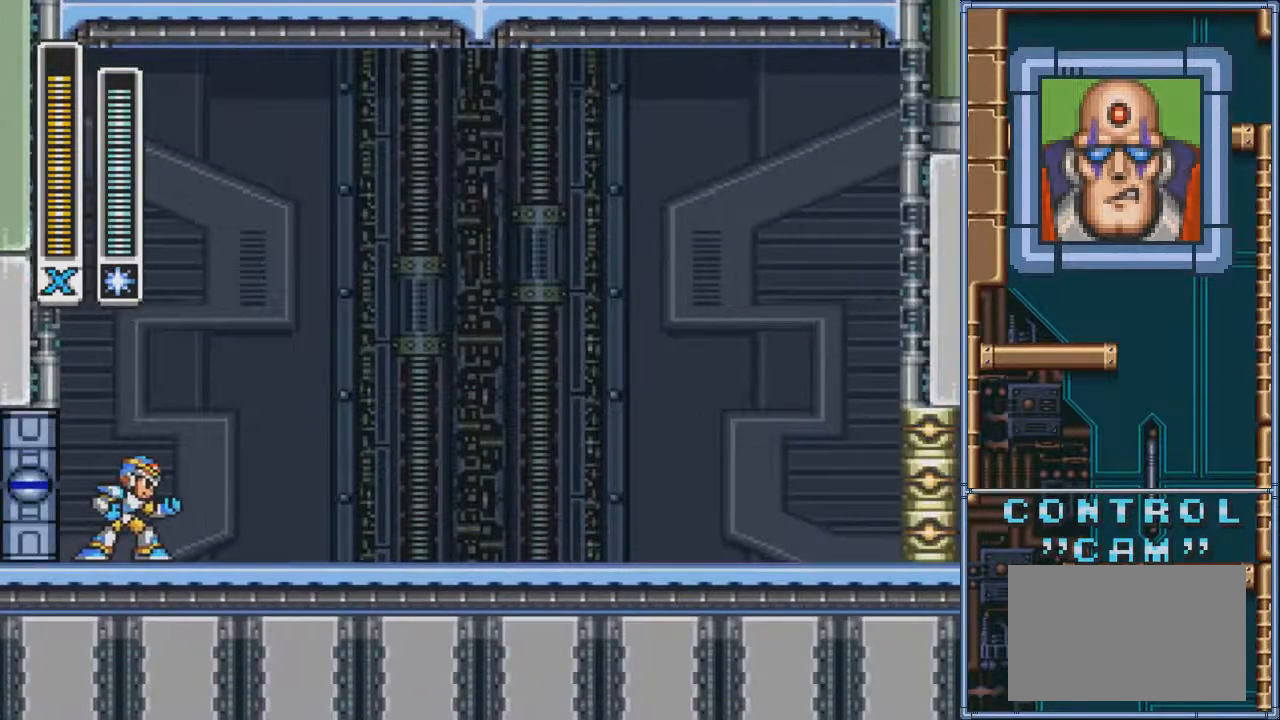
{"buttons": ["DPAD_RIGHT"], "events": []}
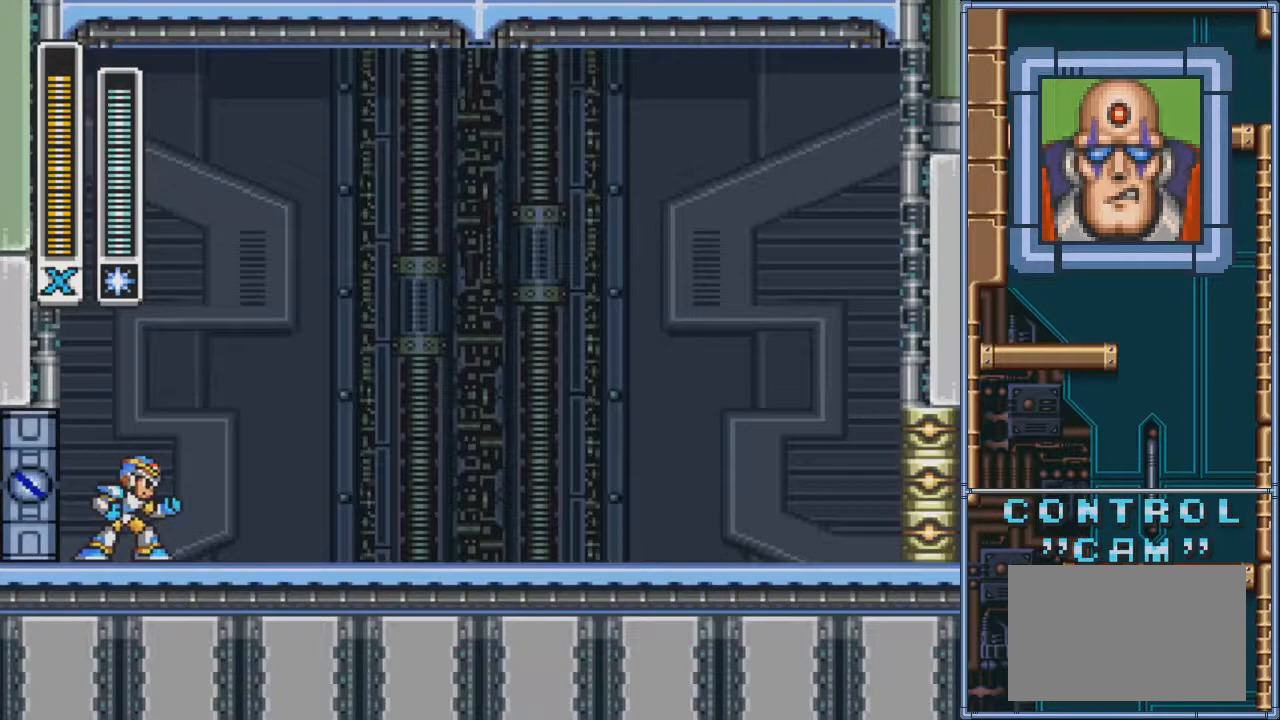
{"buttons": ["DPAD_RIGHT"], "events": []}
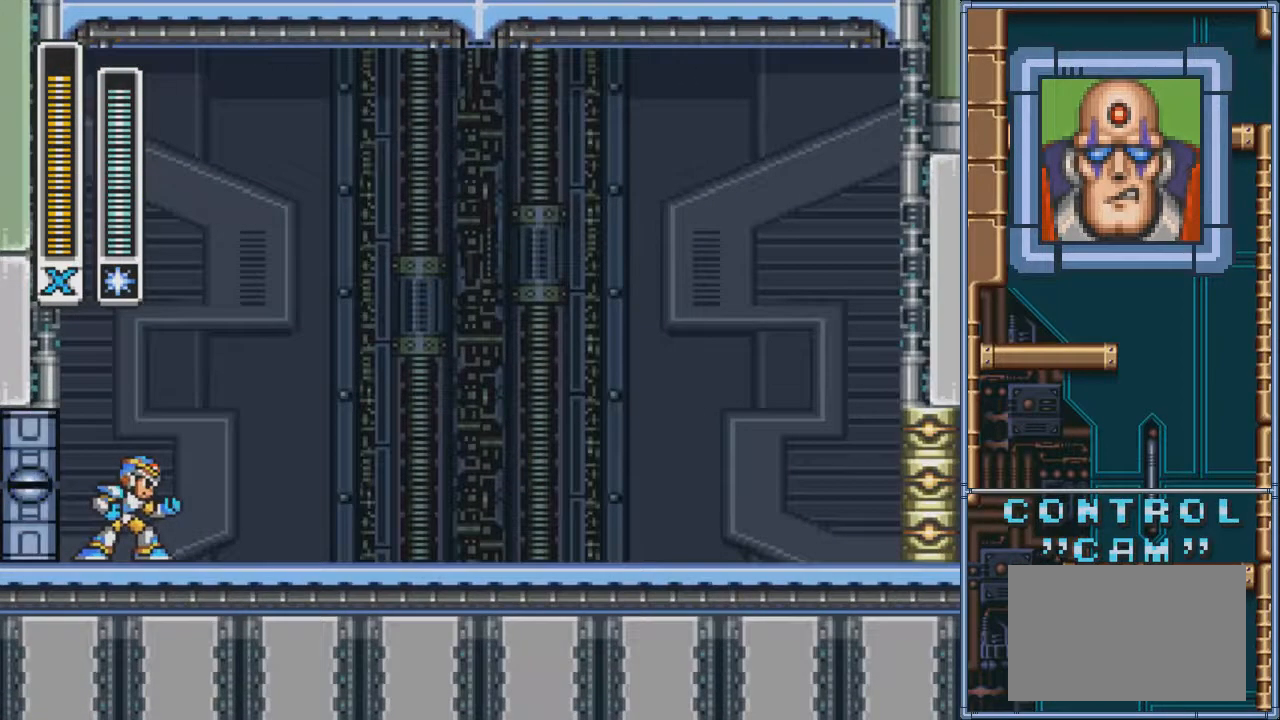
{"buttons": [], "events": [[367, "DPAD_RIGHT", "up"]]}
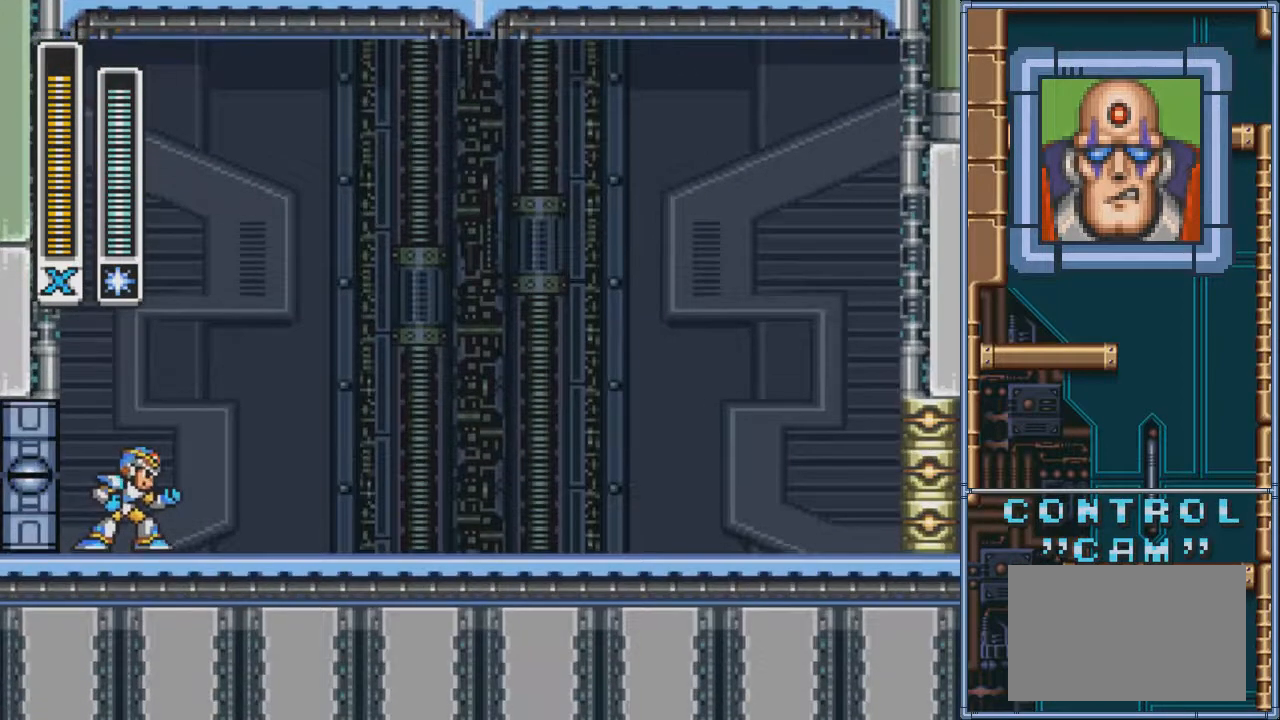
{"buttons": [], "events": []}
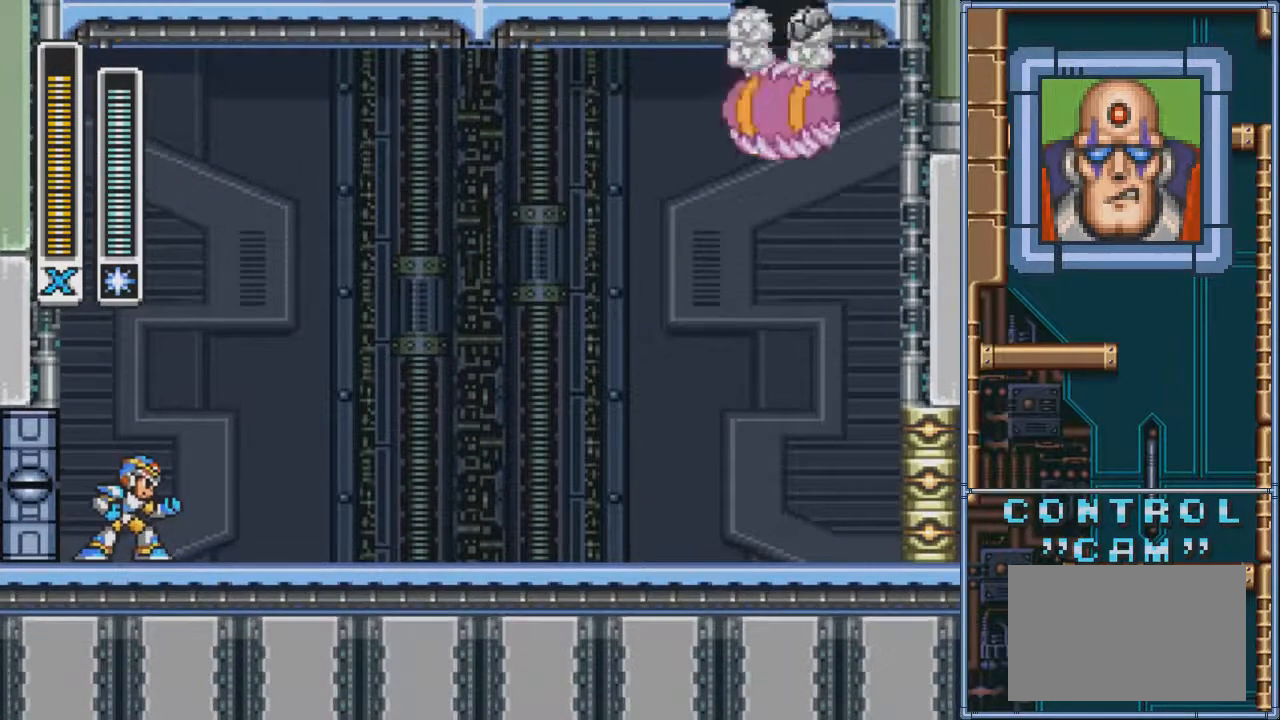
{"buttons": [], "events": []}
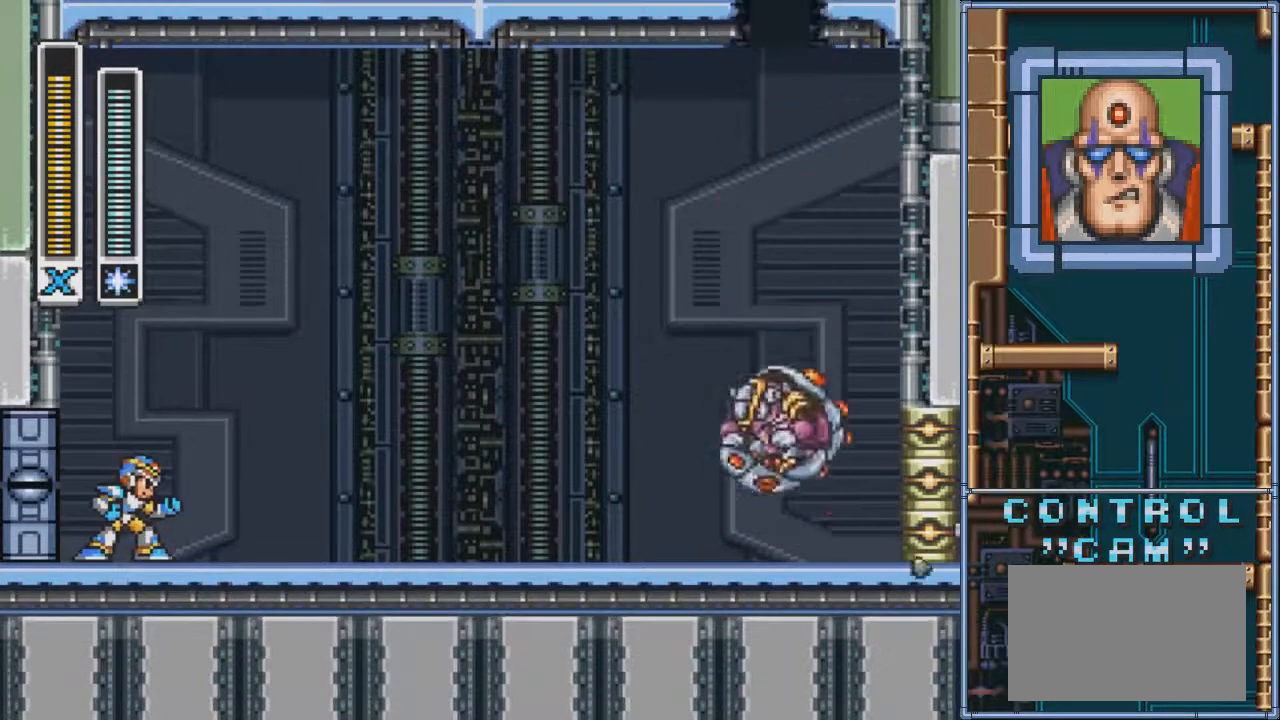
{"buttons": [], "events": []}
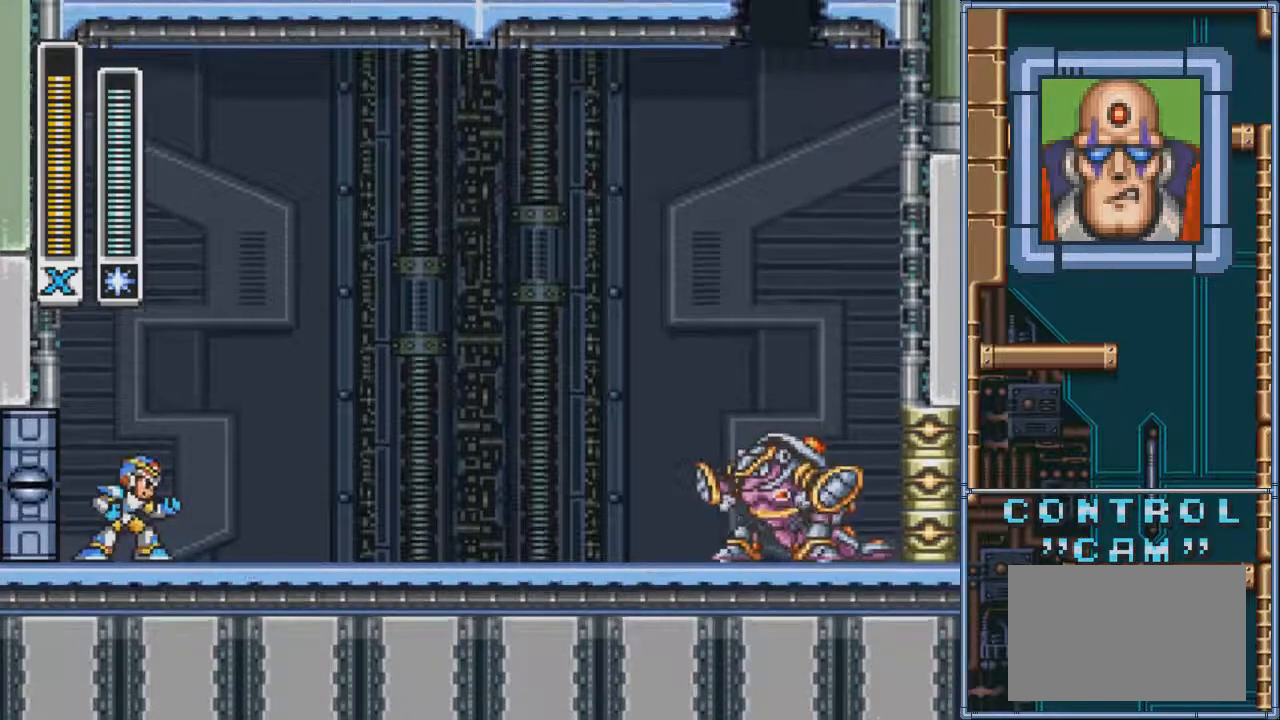
{"buttons": [], "events": []}
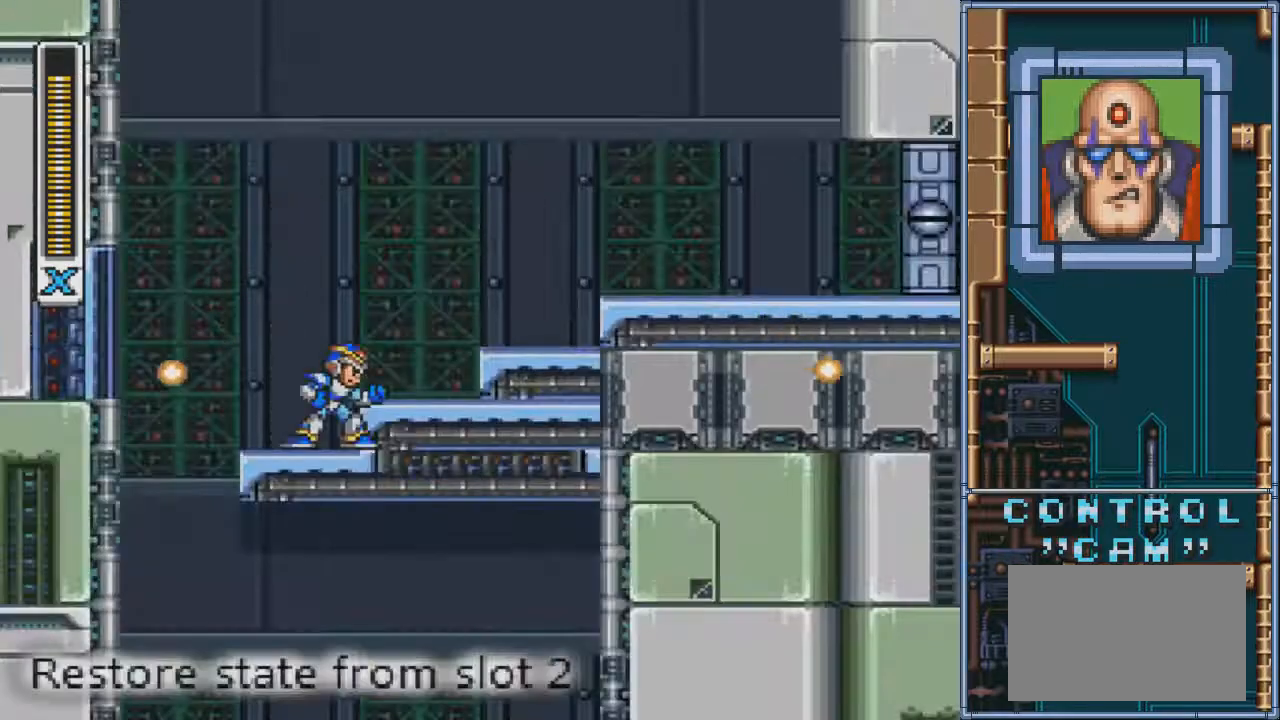
{"buttons": ["SQUARE"], "events": [[233, "SQUARE", "down"]]}